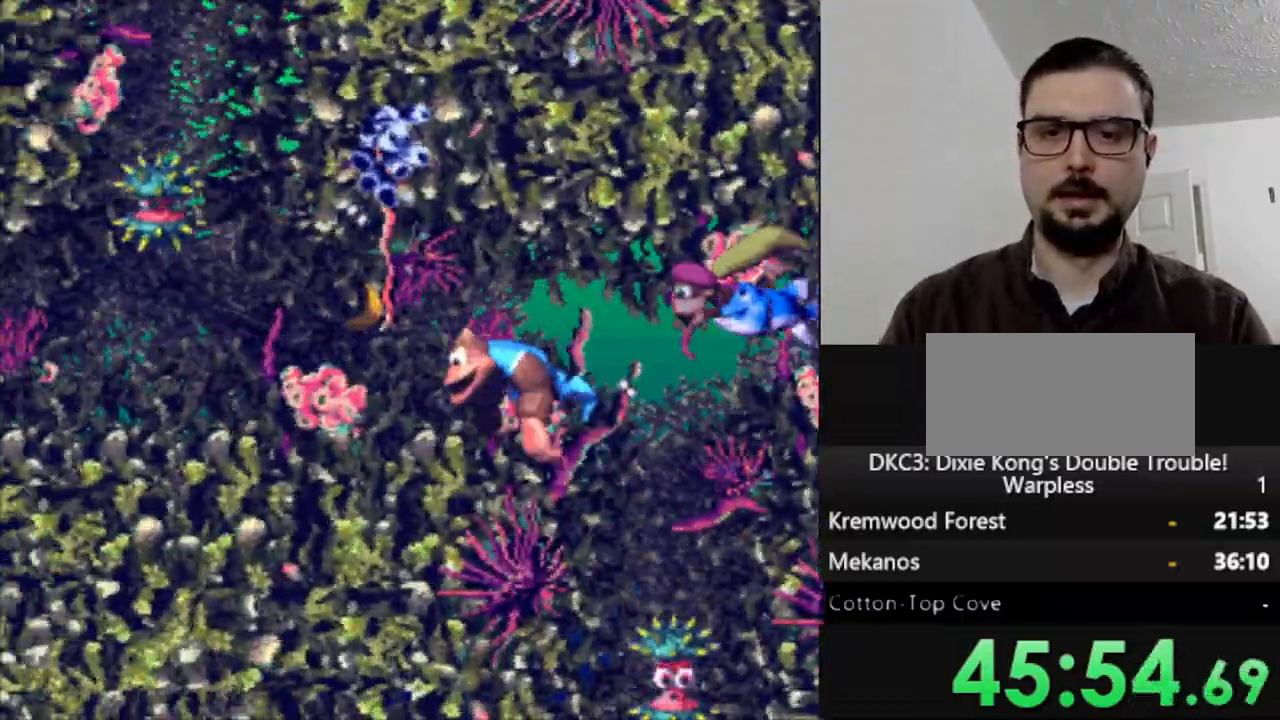
Gameplay with a controller (Nintendo layout); each line is a JSON object with the inputs held at the frame after it (dt_ms = milliseconds from this image to that frame). "events" lists button and stick changes between this image and that frame as [ms after this image, input, new state], when the widget could be followed in between. Not read: L3 R3.
{"dt_ms": 500, "buttons": ["Y", "DPAD_LEFT"], "events": [[33, "B", "down"], [250, "B", "up"], [300, "Y", "up"], [350, "Y", "down"]]}
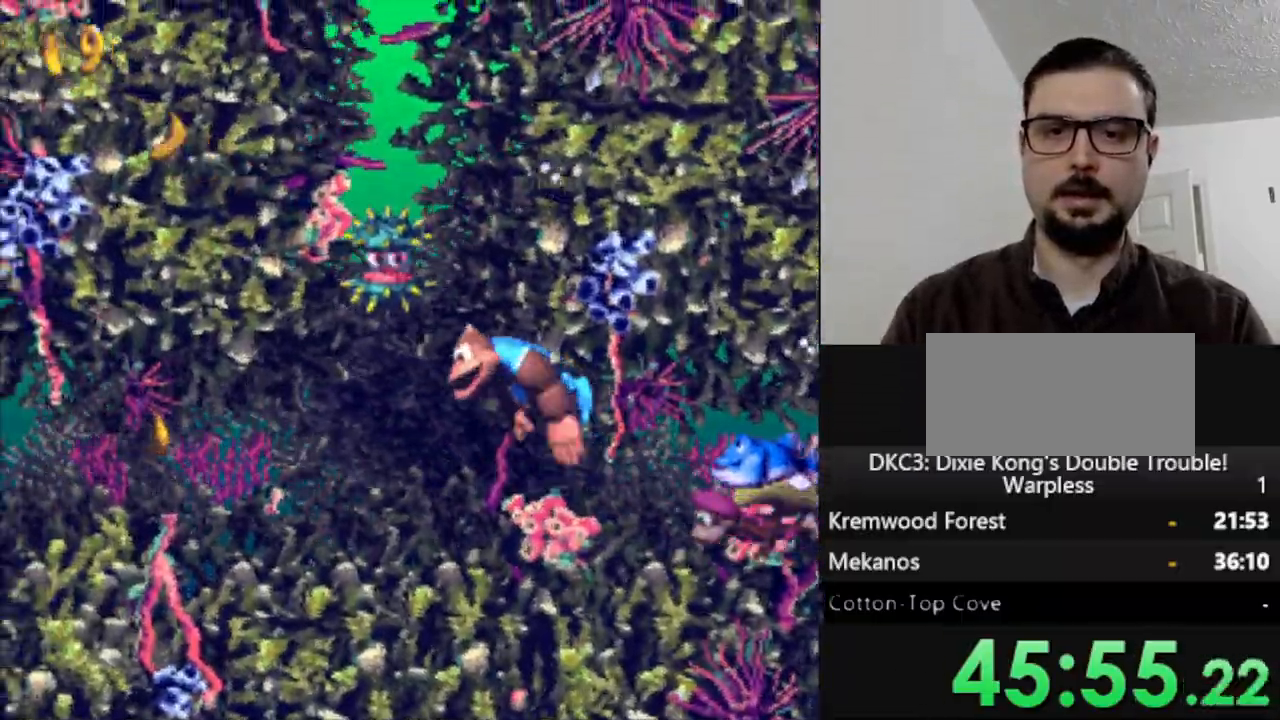
{"dt_ms": 500, "buttons": ["Y", "DPAD_LEFT"], "events": []}
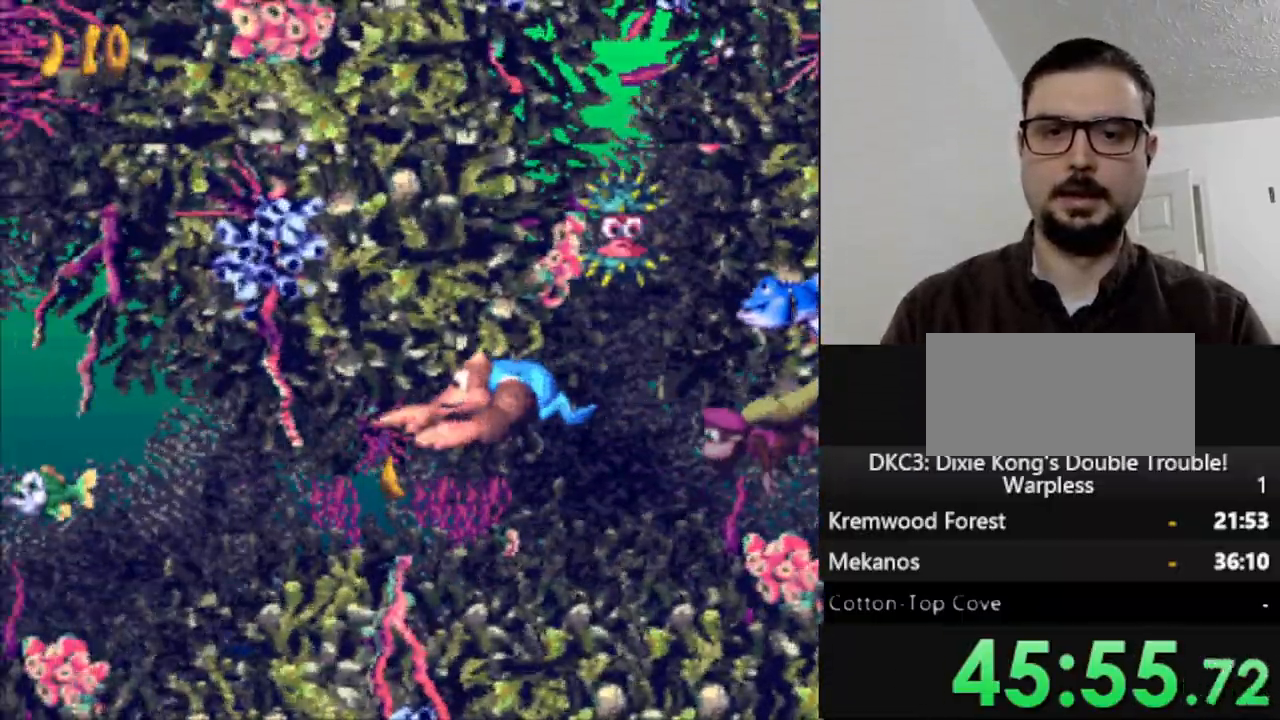
{"dt_ms": 500, "buttons": ["Y"], "events": [[383, "DPAD_LEFT", "up"]]}
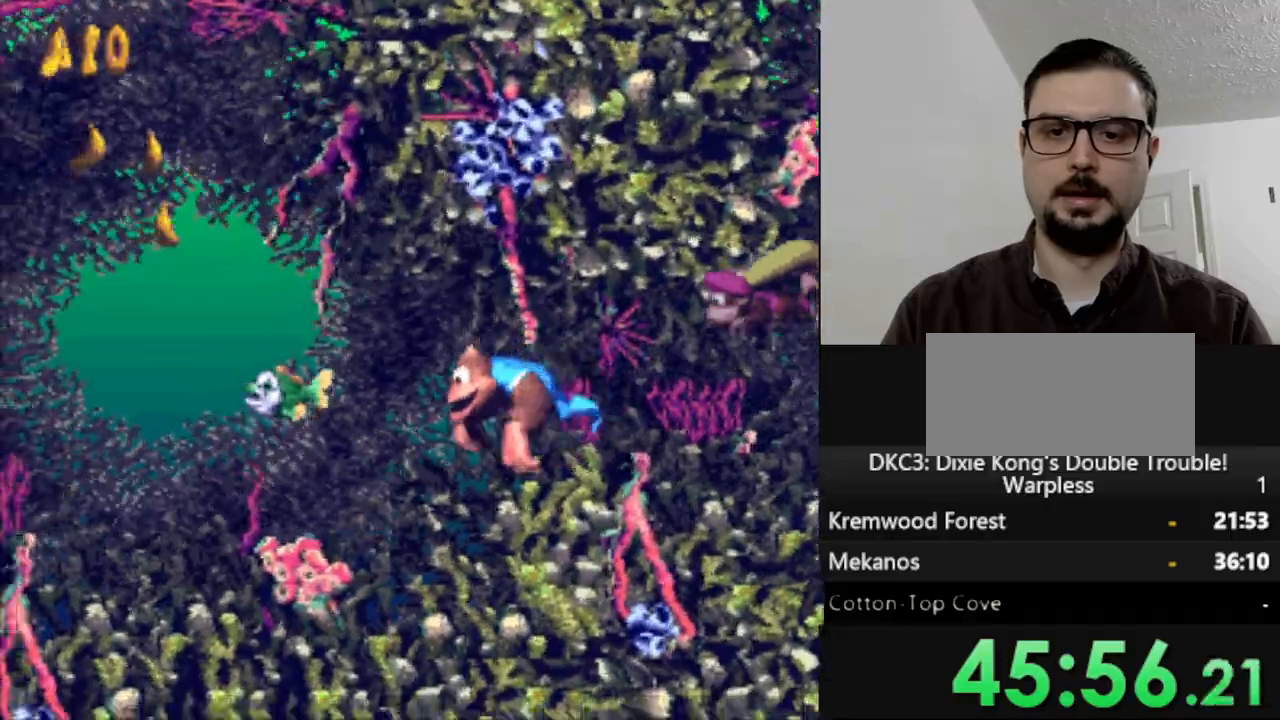
{"dt_ms": 500, "buttons": ["DPAD_DOWN", "DPAD_LEFT"], "events": [[17, "DPAD_DOWN", "down"], [100, "DPAD_RIGHT", "down"], [167, "DPAD_RIGHT", "up"], [317, "DPAD_LEFT", "down"], [350, "Y", "up"]]}
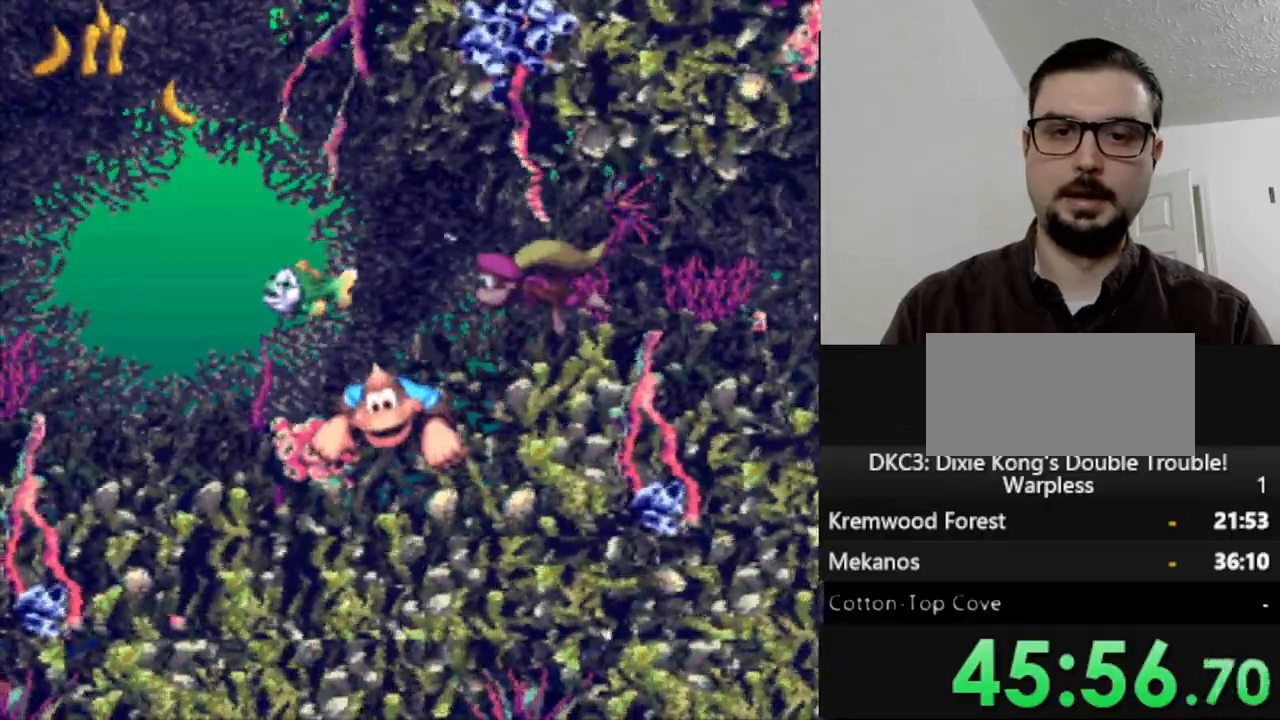
{"dt_ms": 500, "buttons": ["DPAD_LEFT"], "events": [[67, "DPAD_DOWN", "up"]]}
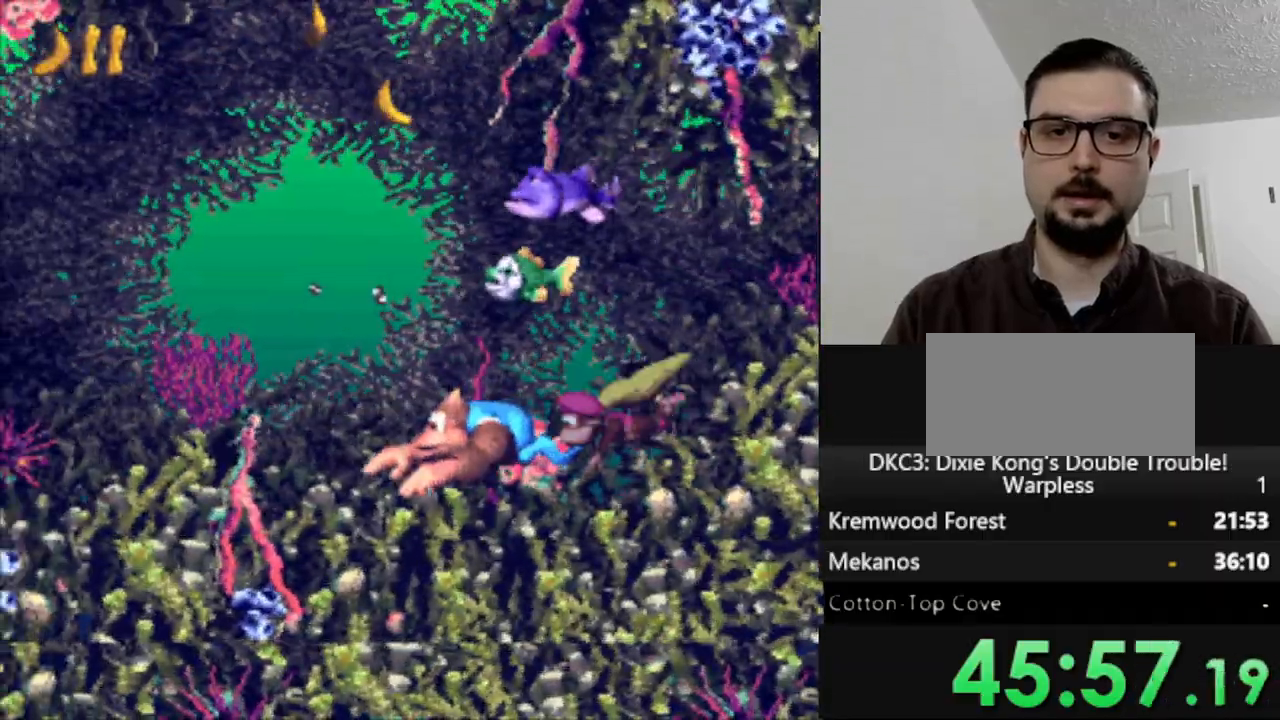
{"dt_ms": 500, "buttons": ["Y", "DPAD_LEFT"], "events": [[100, "DPAD_LEFT", "up"], [267, "DPAD_LEFT", "down"], [350, "Y", "down"]]}
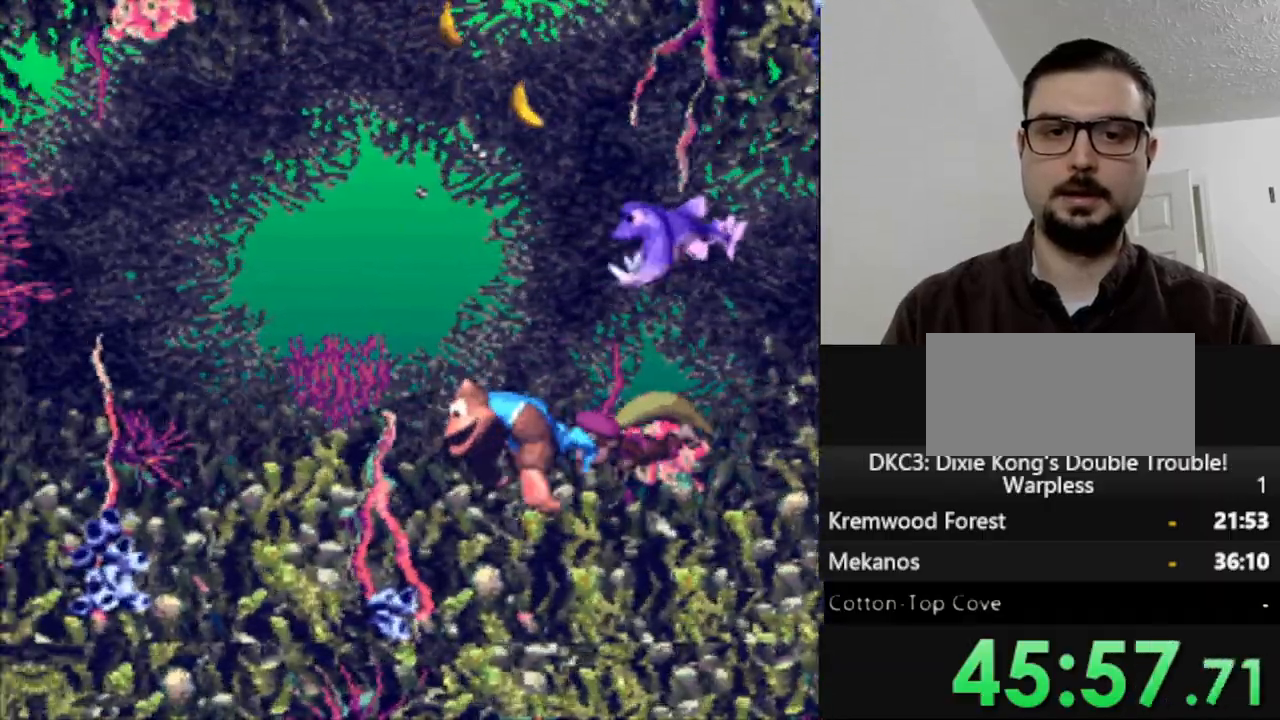
{"dt_ms": 500, "buttons": ["Y", "DPAD_LEFT"], "events": []}
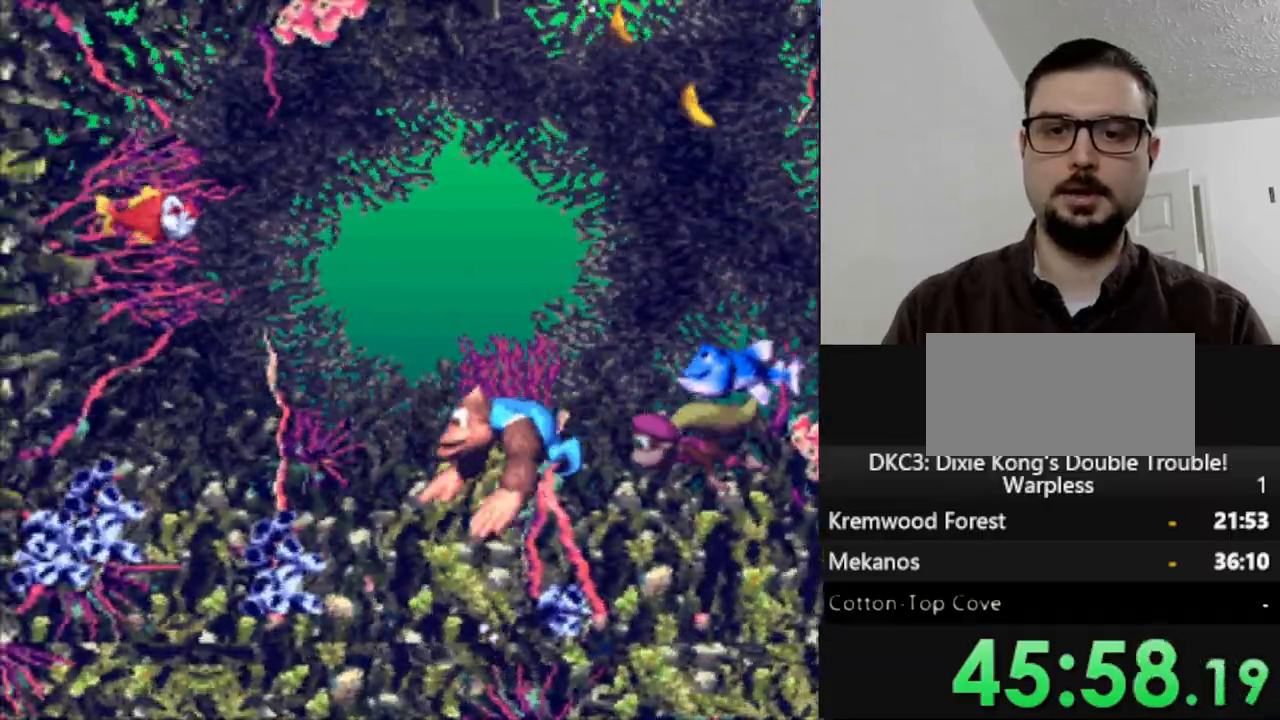
{"dt_ms": 500, "buttons": ["Y", "DPAD_LEFT"], "events": []}
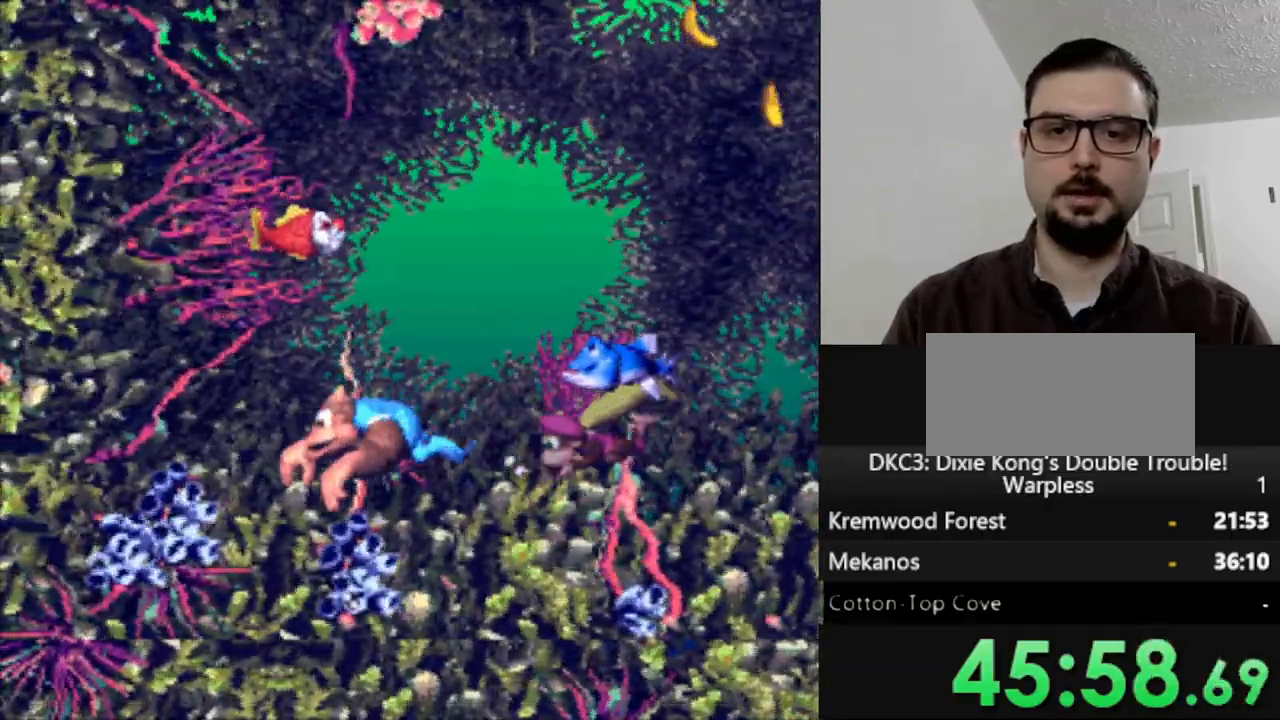
{"dt_ms": 500, "buttons": ["Y"], "events": [[283, "B", "down"], [283, "DPAD_LEFT", "up"], [417, "B", "up"]]}
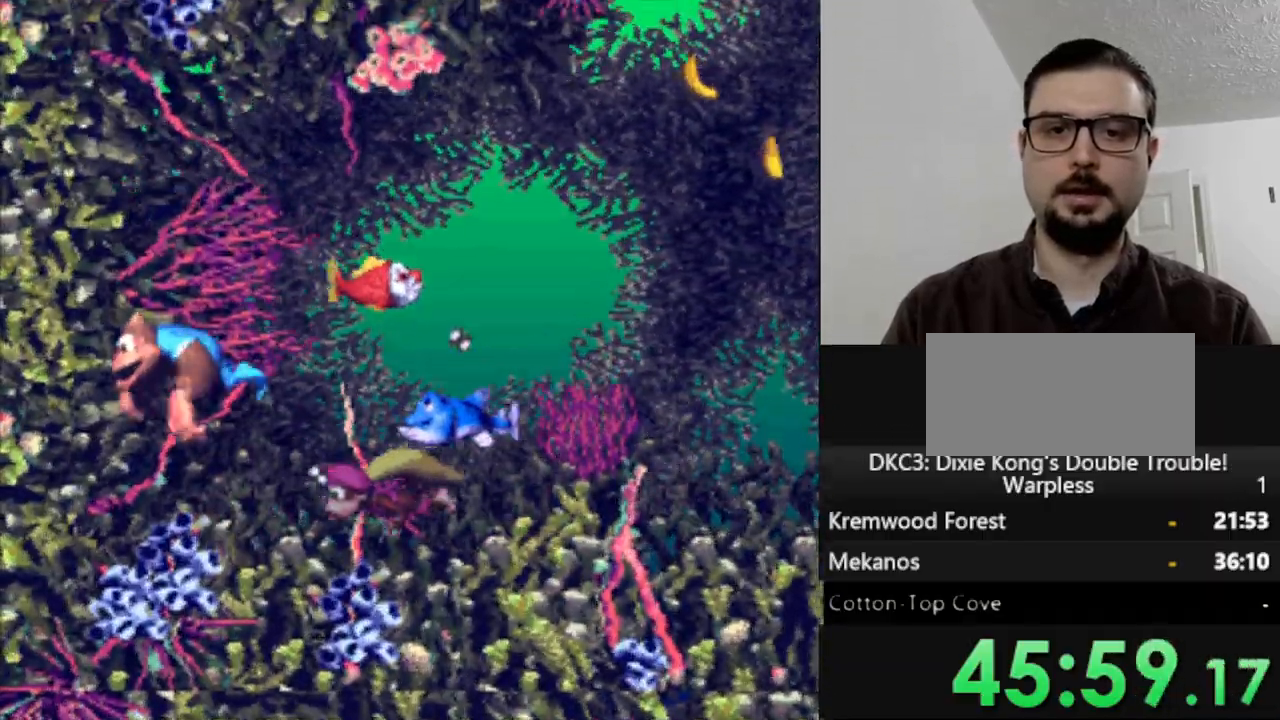
{"dt_ms": 500, "buttons": ["Y", "DPAD_RIGHT"], "events": [[300, "B", "down"], [317, "DPAD_RIGHT", "down"], [383, "B", "up"], [400, "Y", "up"], [500, "Y", "down"]]}
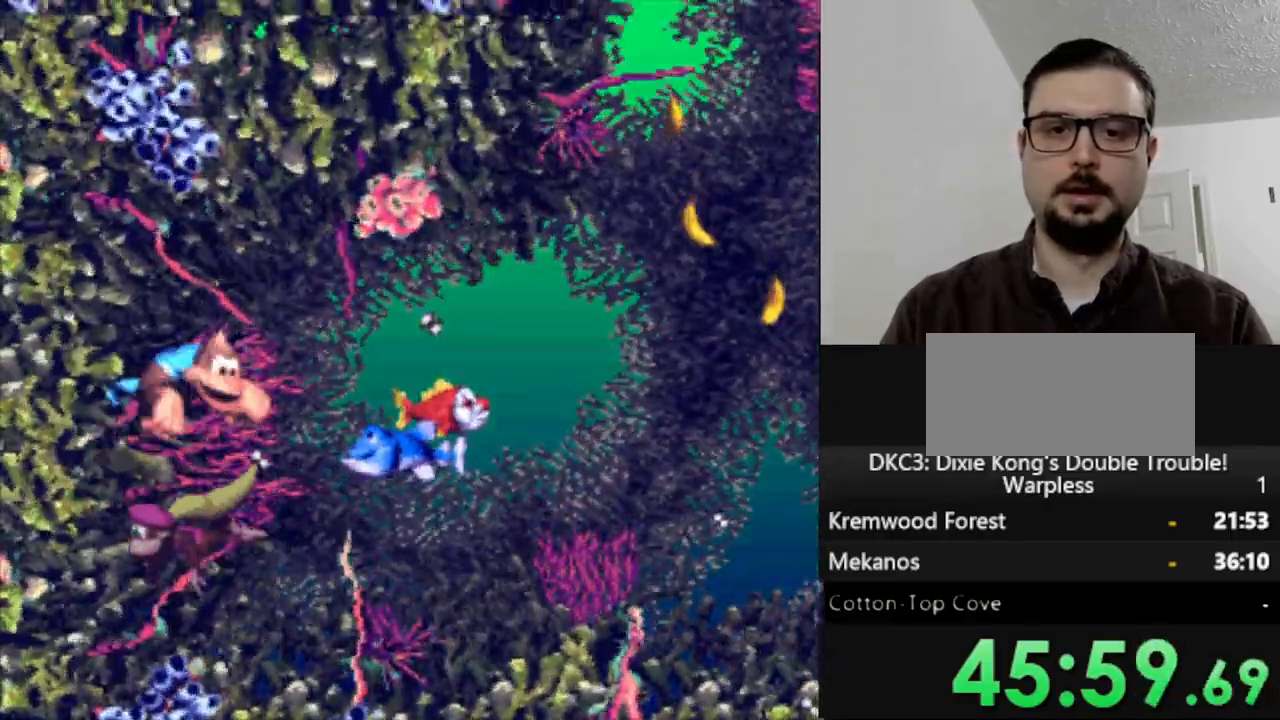
{"dt_ms": 500, "buttons": ["Y", "DPAD_RIGHT"], "events": [[83, "B", "down"], [200, "B", "up"], [367, "B", "down"], [467, "B", "up"]]}
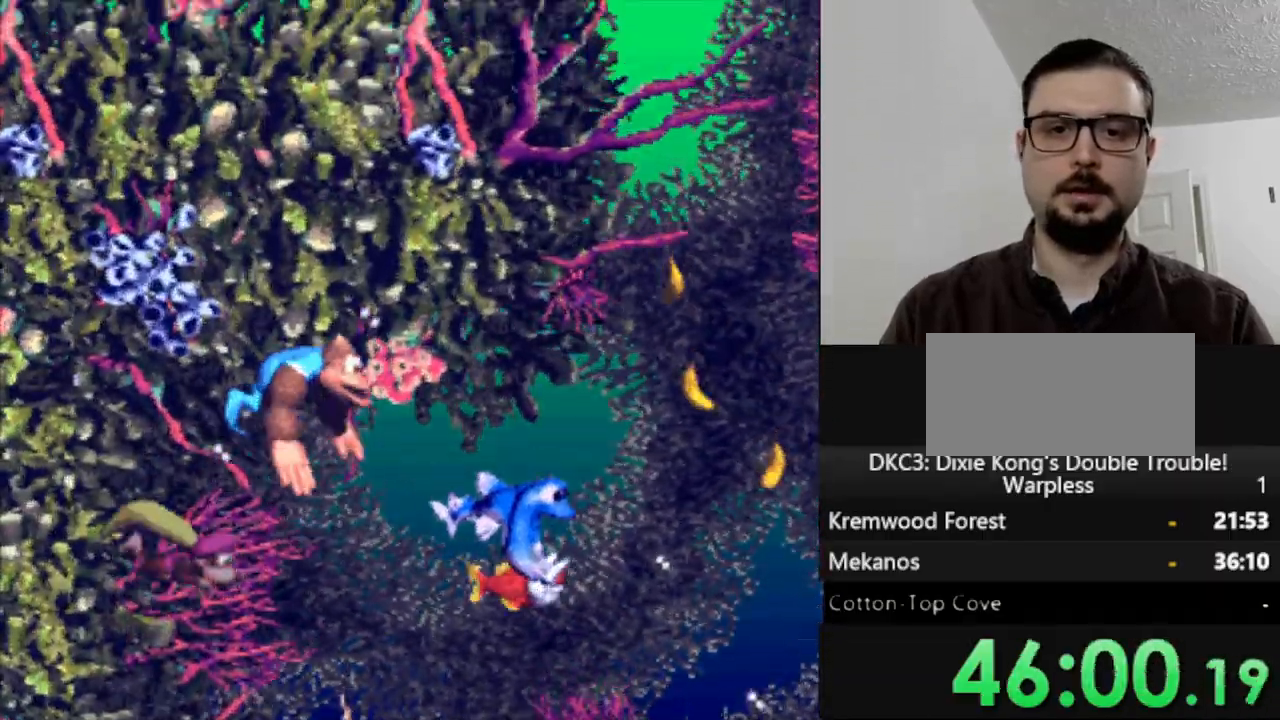
{"dt_ms": 1000, "buttons": ["Y", "DPAD_UP"], "events": [[400, "B", "down"], [483, "DPAD_RIGHT", "up"], [483, "DPAD_UP", "down"], [550, "B", "up"], [683, "B", "down"], [783, "B", "up"], [900, "B", "down"], [1000, "B", "up"]]}
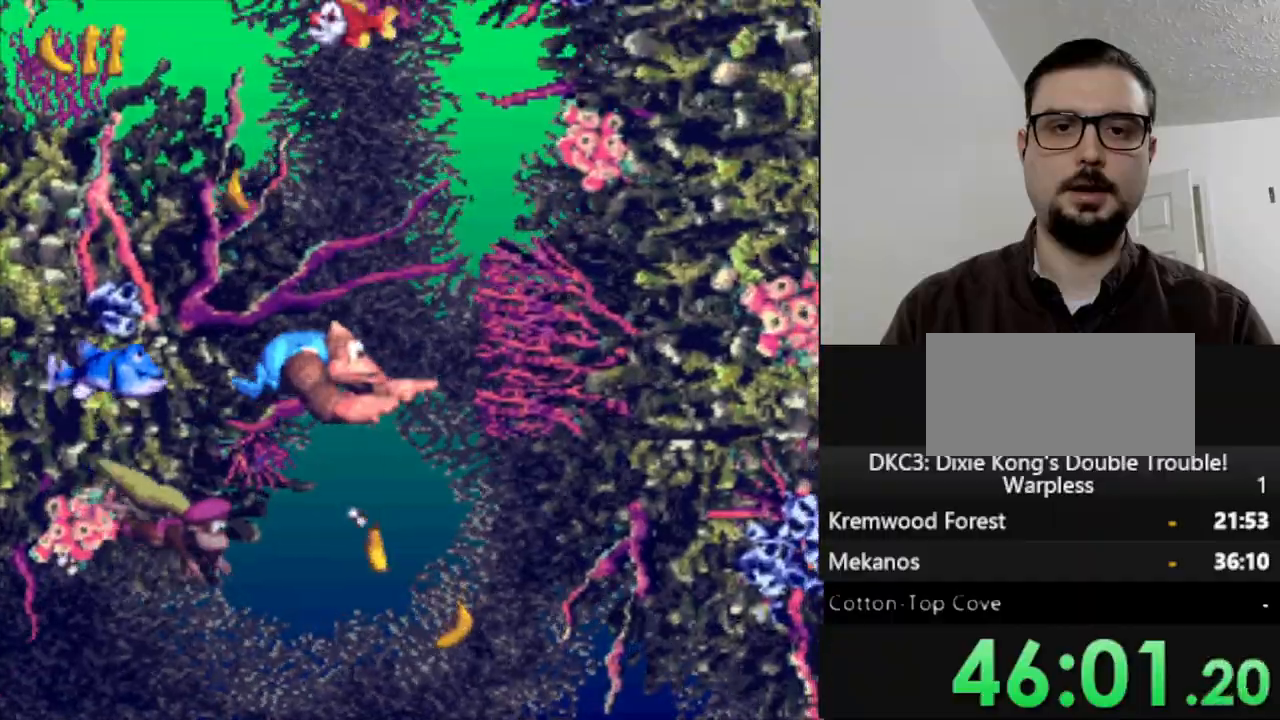
{"dt_ms": 500, "buttons": ["Y", "DPAD_RIGHT"], "events": [[117, "B", "down"], [233, "B", "up"], [283, "Y", "up"], [333, "DPAD_UP", "up"], [367, "DPAD_RIGHT", "down"], [500, "Y", "down"]]}
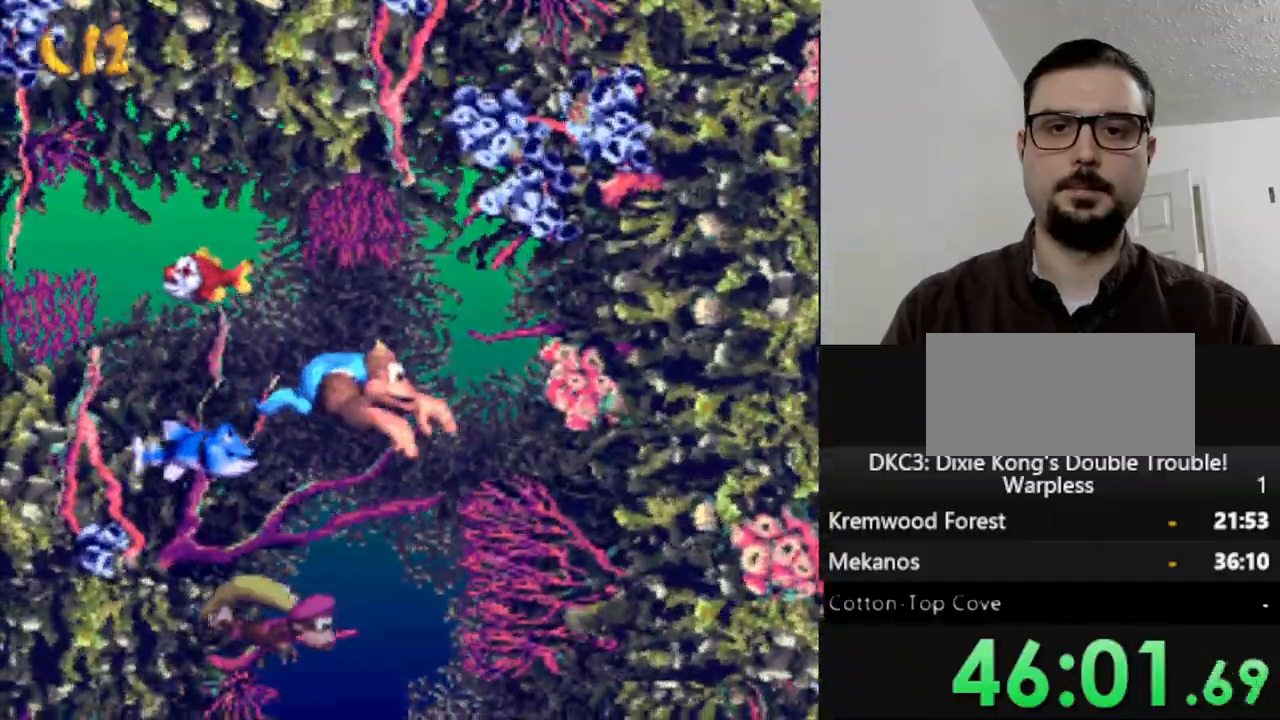
{"dt_ms": 500, "buttons": [], "events": [[33, "DPAD_RIGHT", "up"], [100, "B", "down"], [100, "DPAD_LEFT", "down"], [233, "B", "up"], [350, "B", "down"], [450, "B", "up"], [450, "DPAD_LEFT", "up"], [450, "Y", "up"]]}
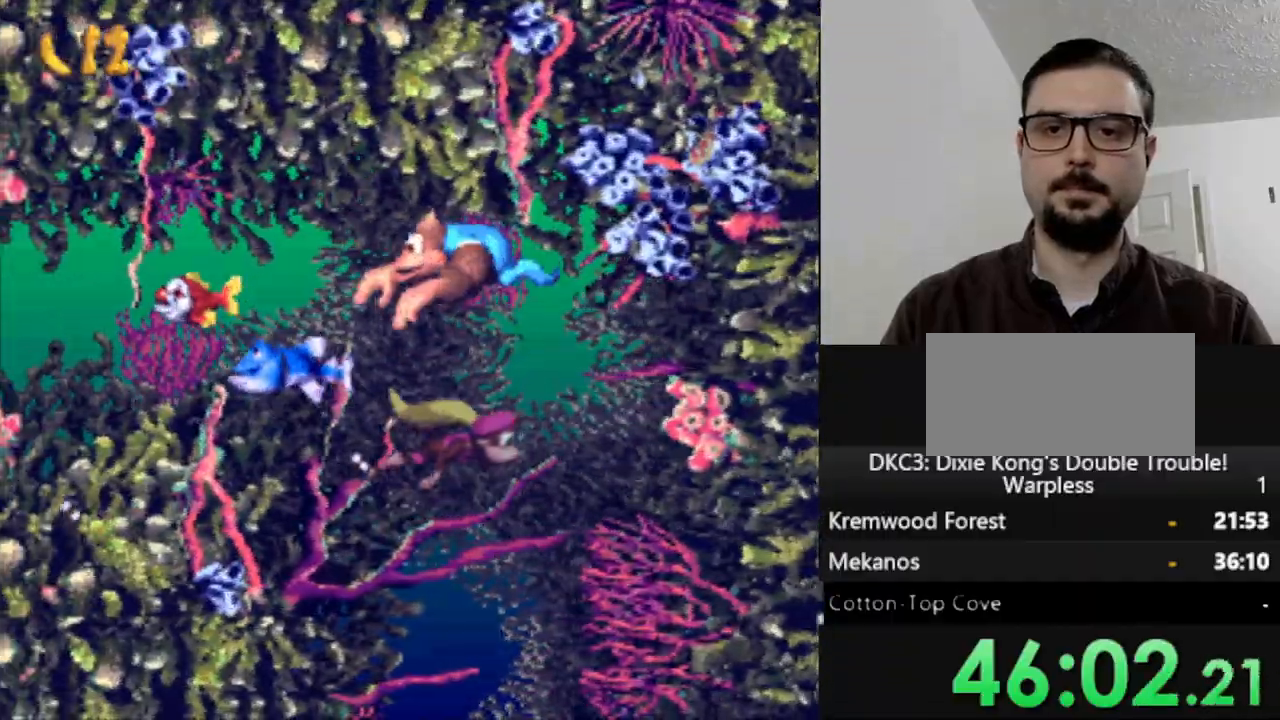
{"dt_ms": 500, "buttons": ["Y", "DPAD_LEFT"], "events": [[33, "Y", "down"], [117, "B", "down"], [217, "B", "up"], [217, "DPAD_LEFT", "down"]]}
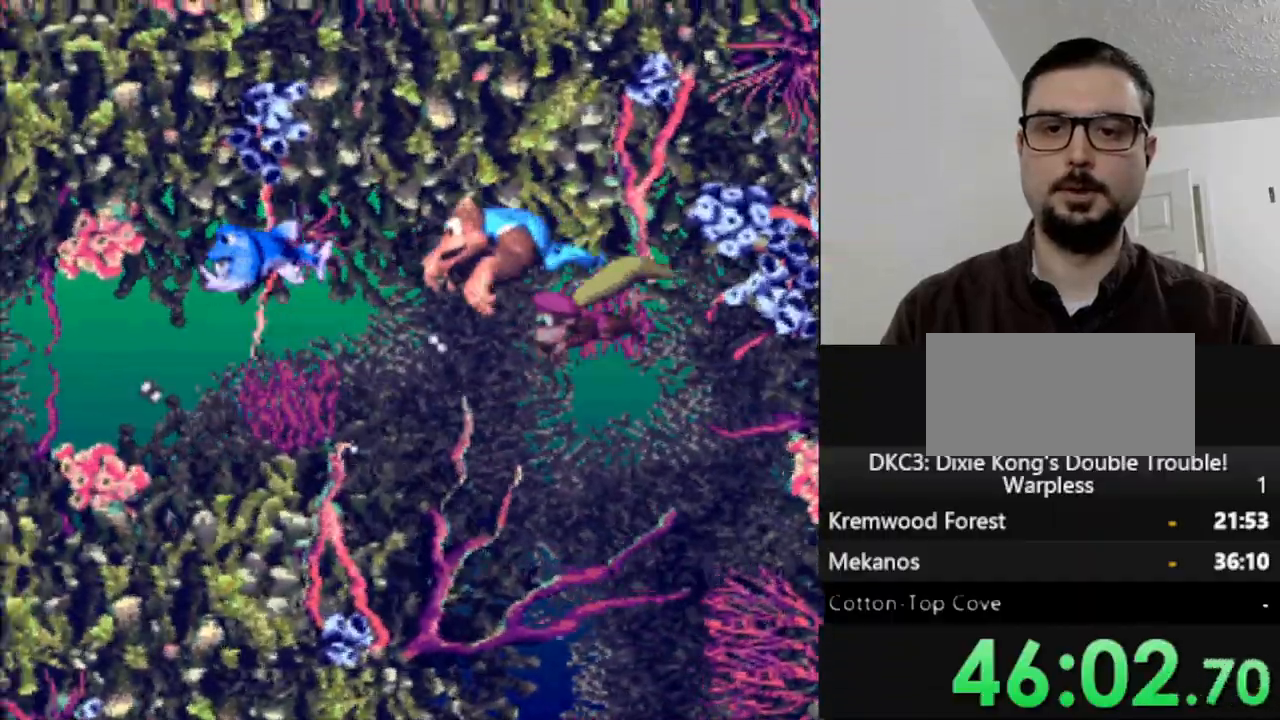
{"dt_ms": 500, "buttons": ["Y", "DPAD_LEFT"], "events": []}
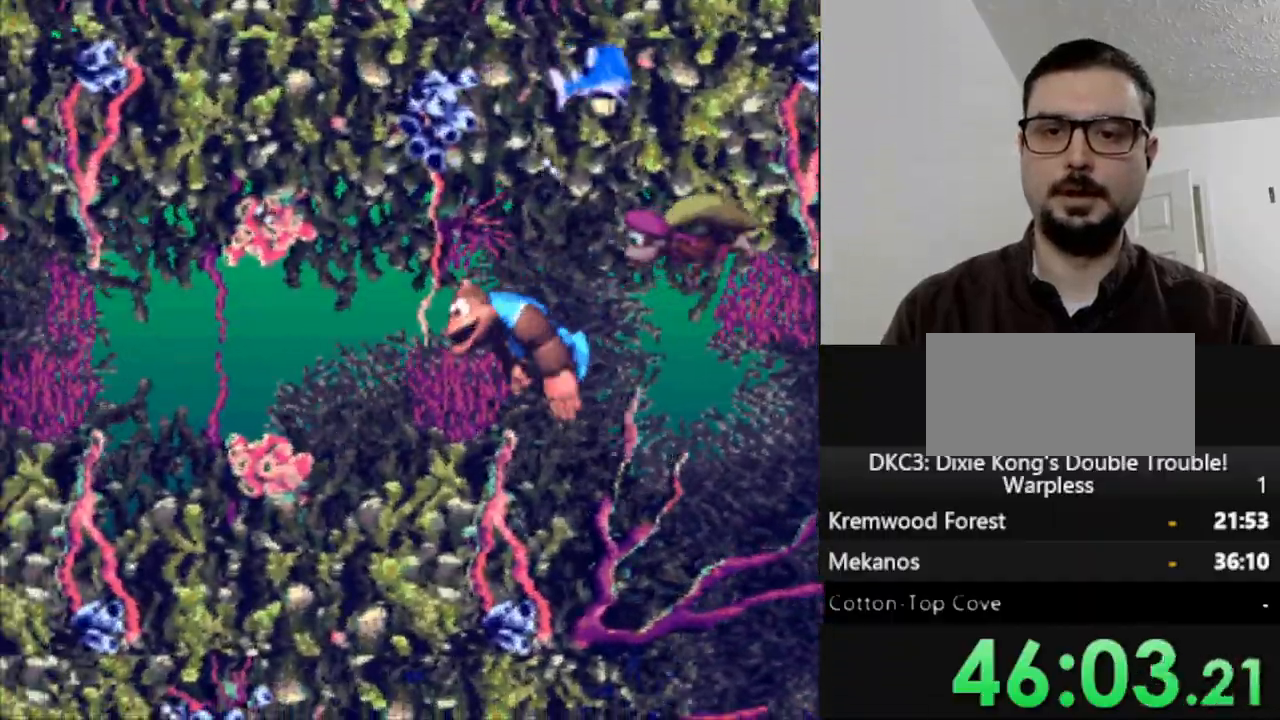
{"dt_ms": 500, "buttons": ["Y", "DPAD_LEFT"], "events": []}
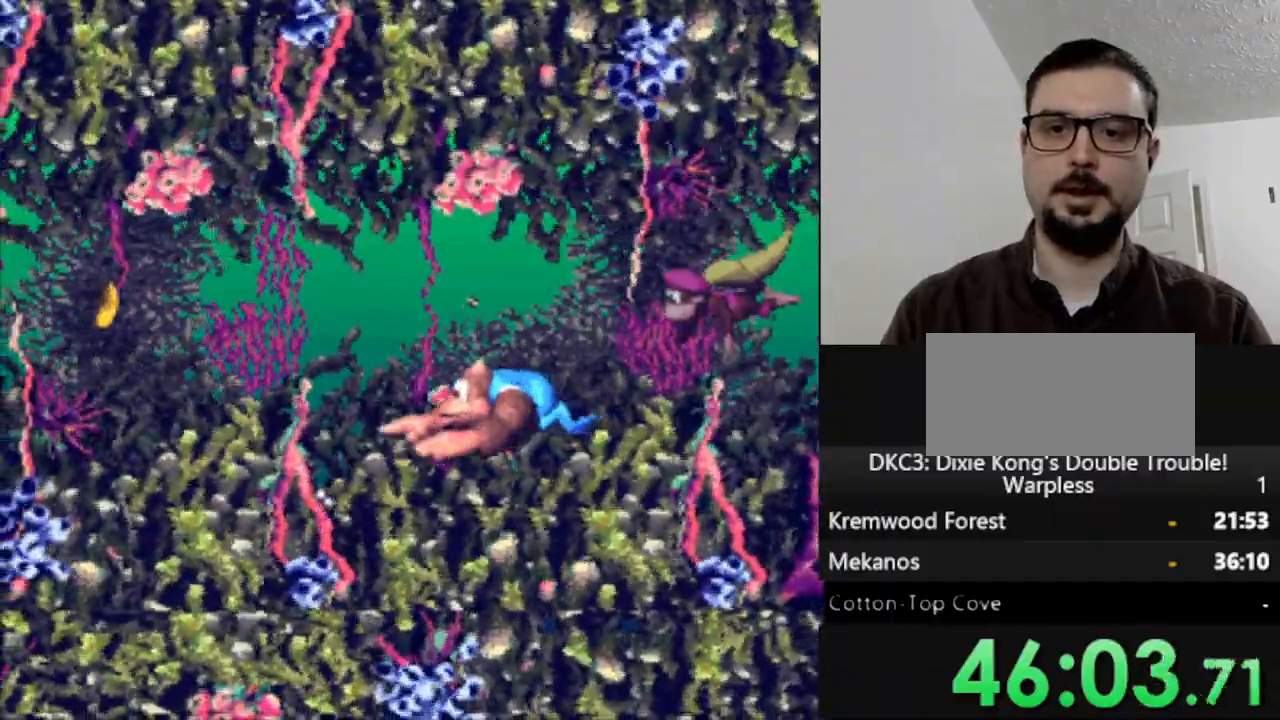
{"dt_ms": 500, "buttons": ["Y", "DPAD_LEFT"], "events": []}
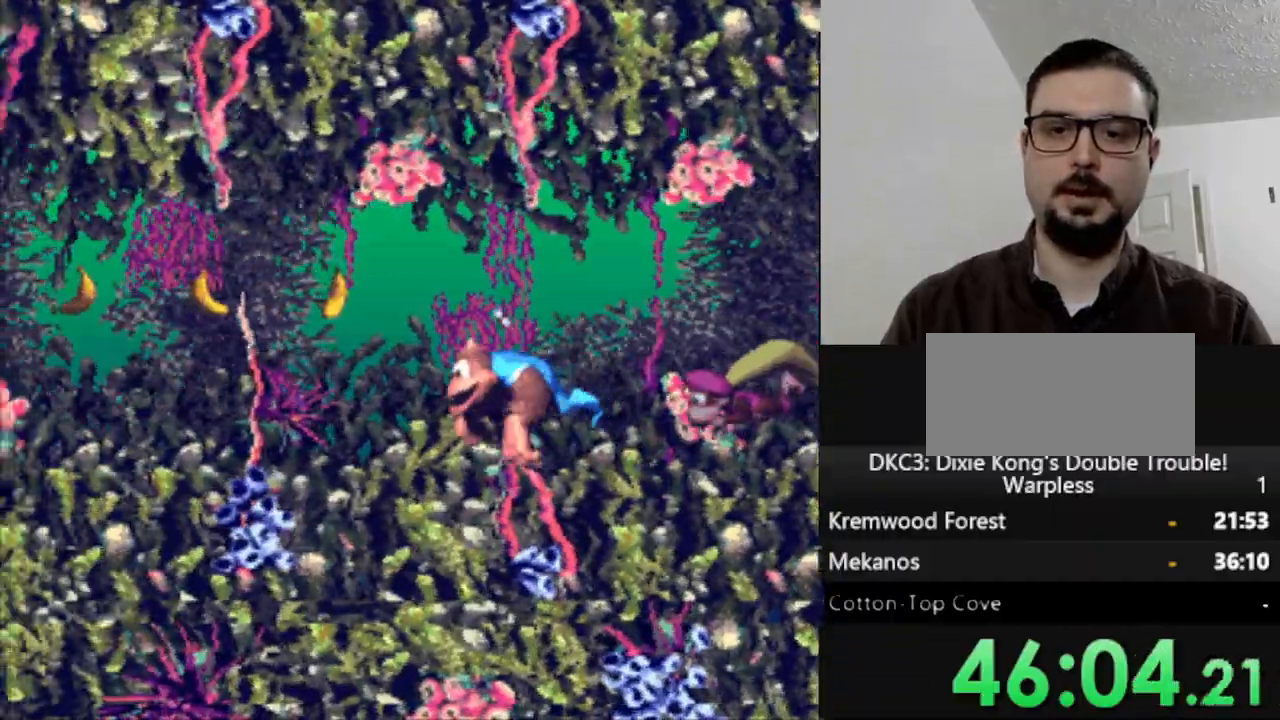
{"dt_ms": 500, "buttons": ["Y", "DPAD_LEFT"], "events": []}
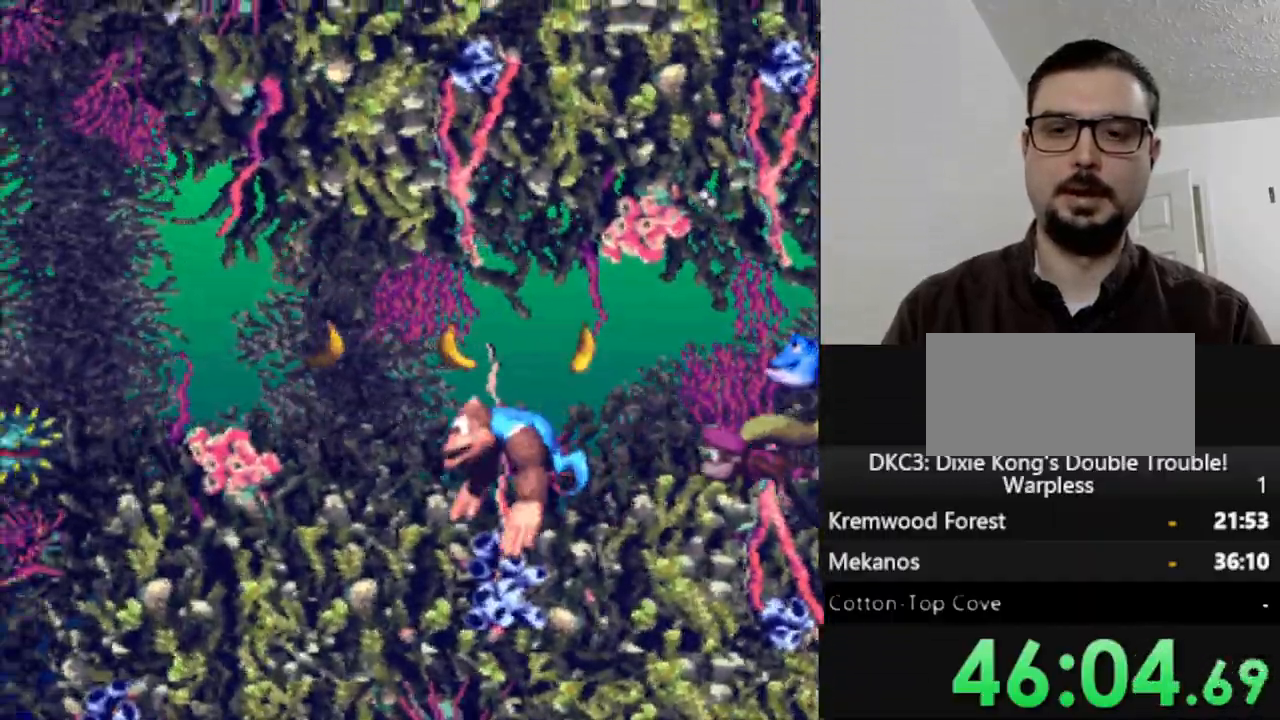
{"dt_ms": 500, "buttons": ["B", "Y", "DPAD_LEFT"], "events": [[483, "B", "down"]]}
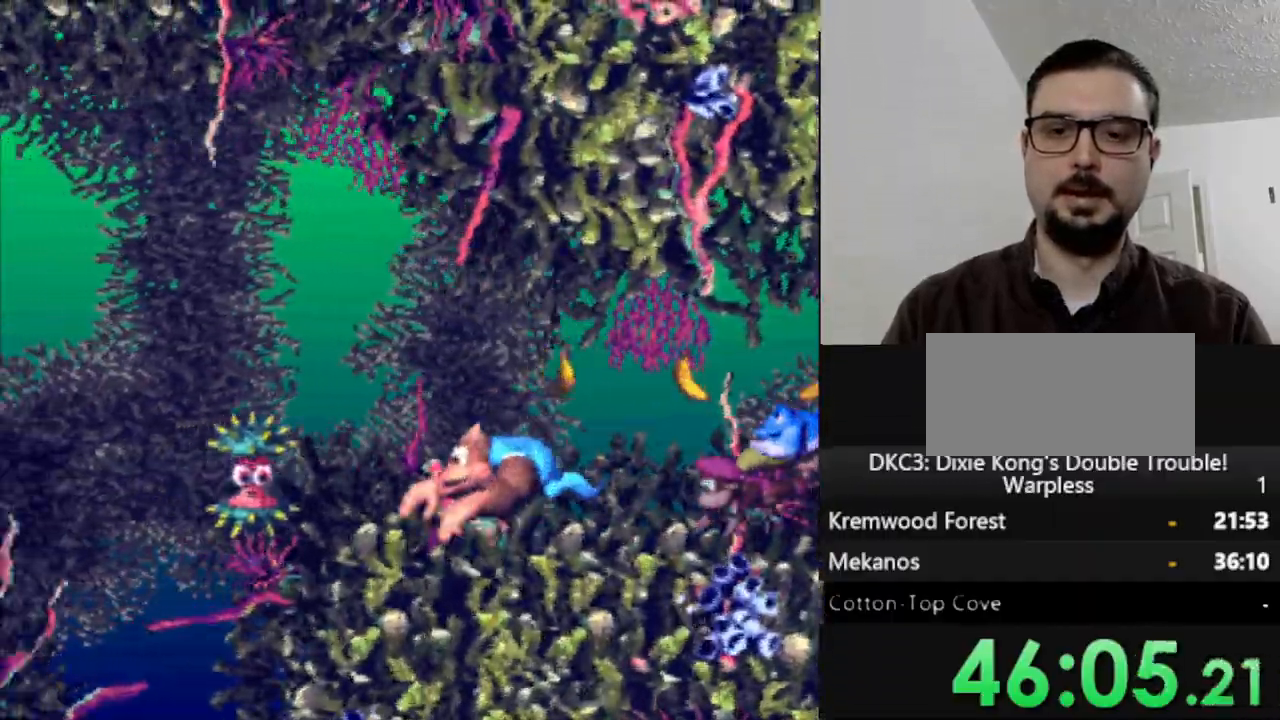
{"dt_ms": 500, "buttons": ["Y", "DPAD_LEFT"], "events": [[133, "B", "up"]]}
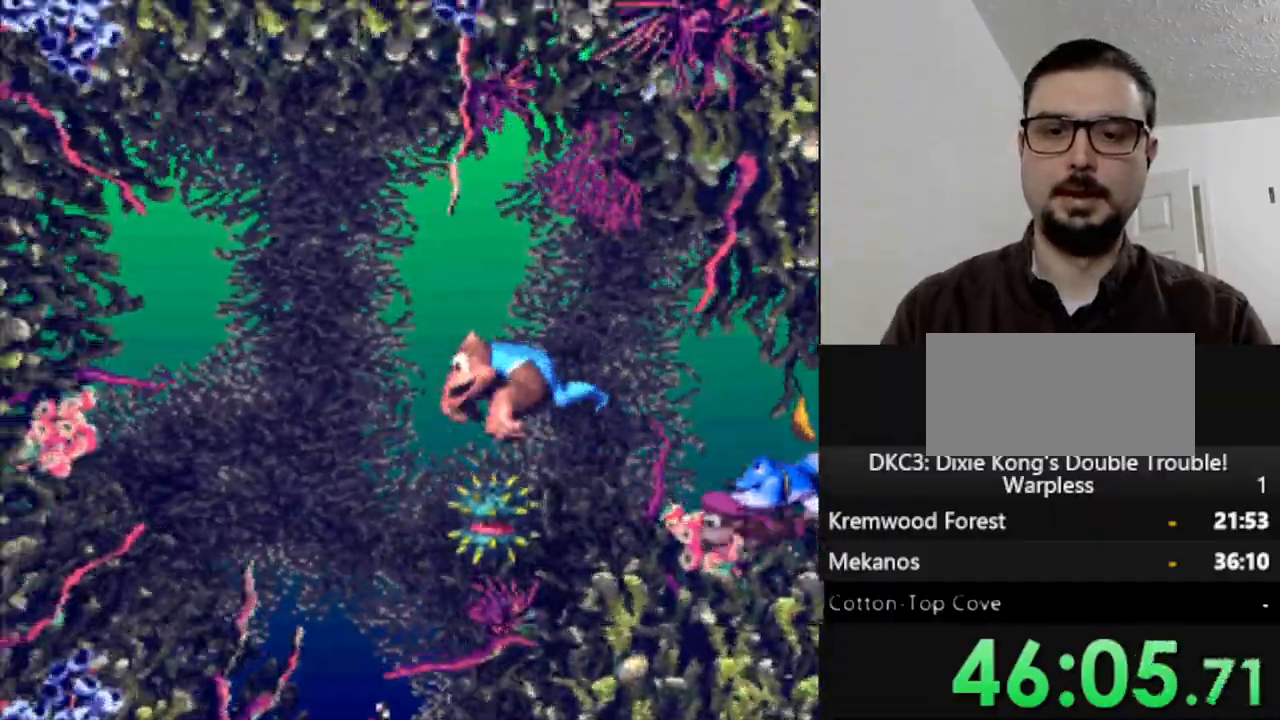
{"dt_ms": 500, "buttons": ["Y", "DPAD_DOWN", "DPAD_RIGHT"], "events": [[117, "DPAD_DOWN", "down"], [217, "DPAD_LEFT", "up"], [483, "DPAD_RIGHT", "down"]]}
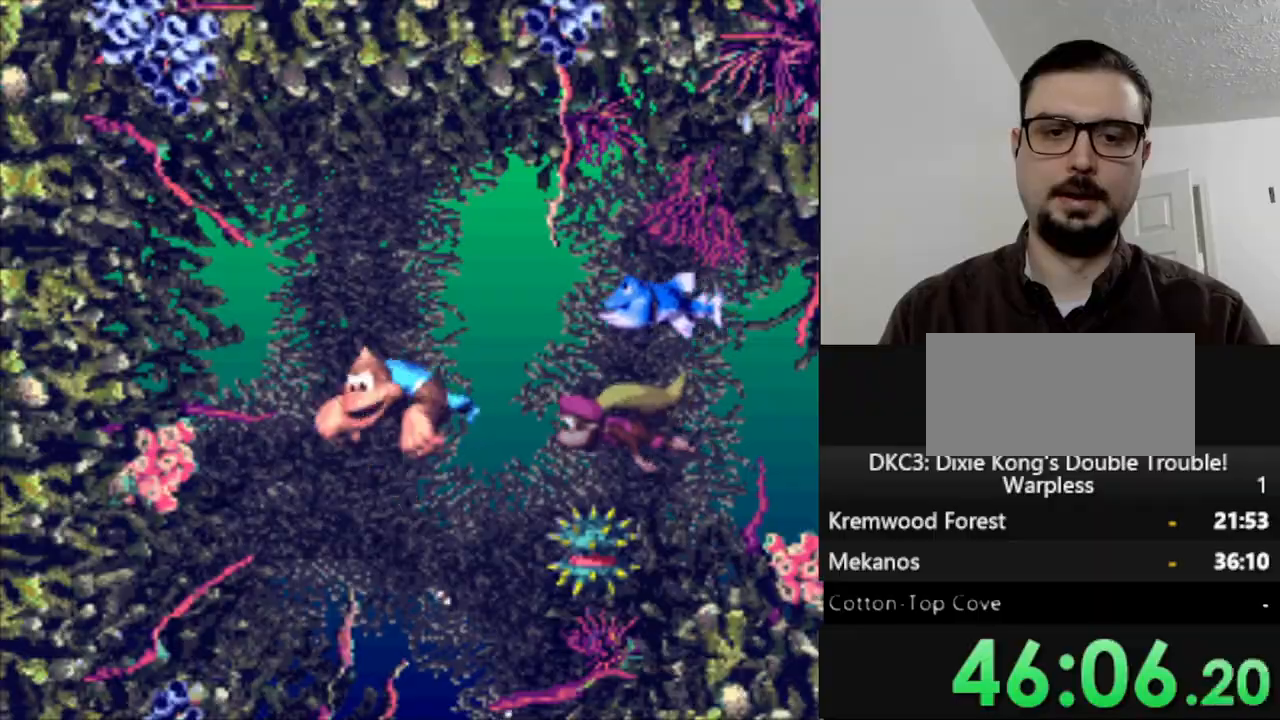
{"dt_ms": 500, "buttons": ["Y", "DPAD_DOWN"], "events": [[350, "DPAD_RIGHT", "up"]]}
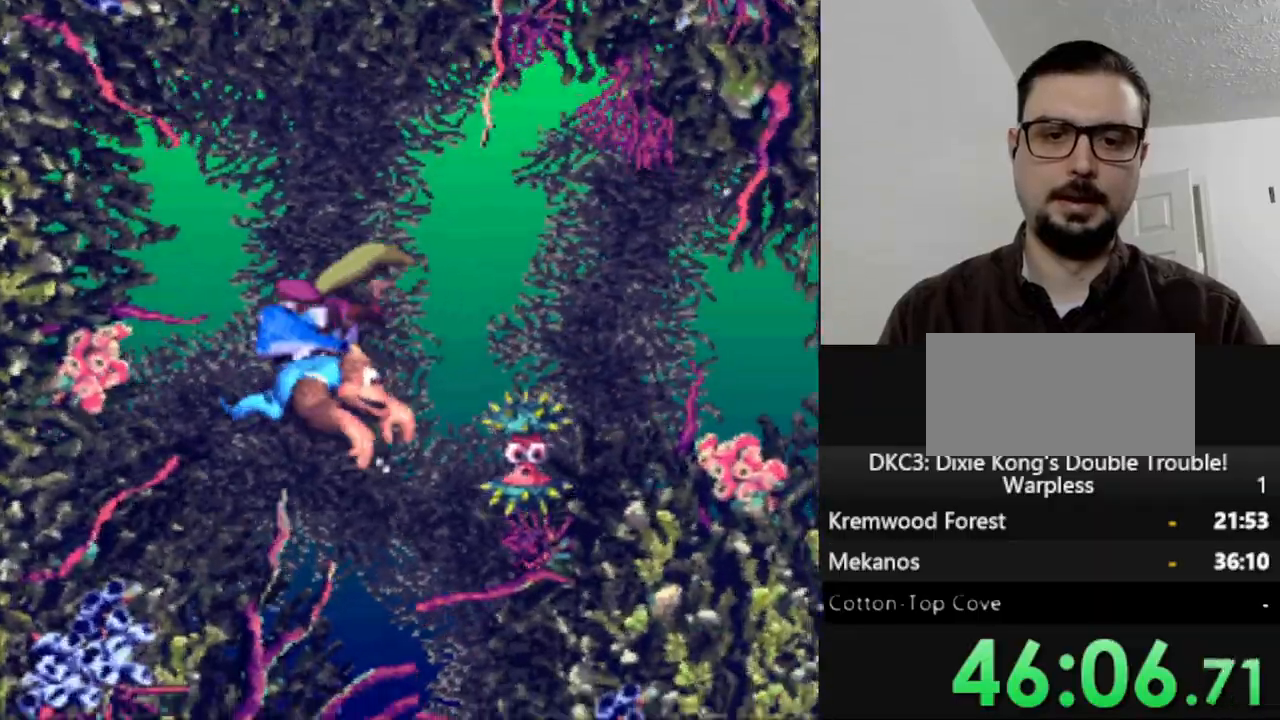
{"dt_ms": 500, "buttons": ["Y", "DPAD_DOWN"], "events": []}
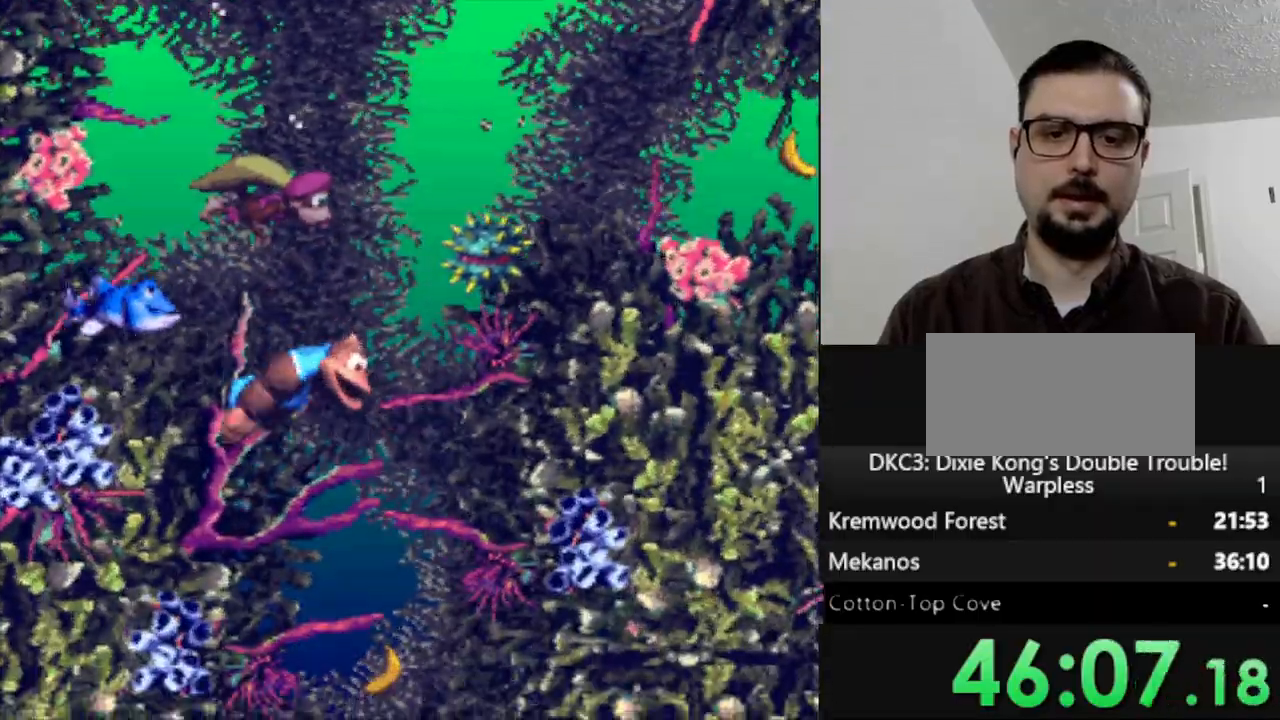
{"dt_ms": 500, "buttons": ["Y", "DPAD_DOWN"], "events": [[200, "DPAD_RIGHT", "down"], [467, "DPAD_RIGHT", "up"]]}
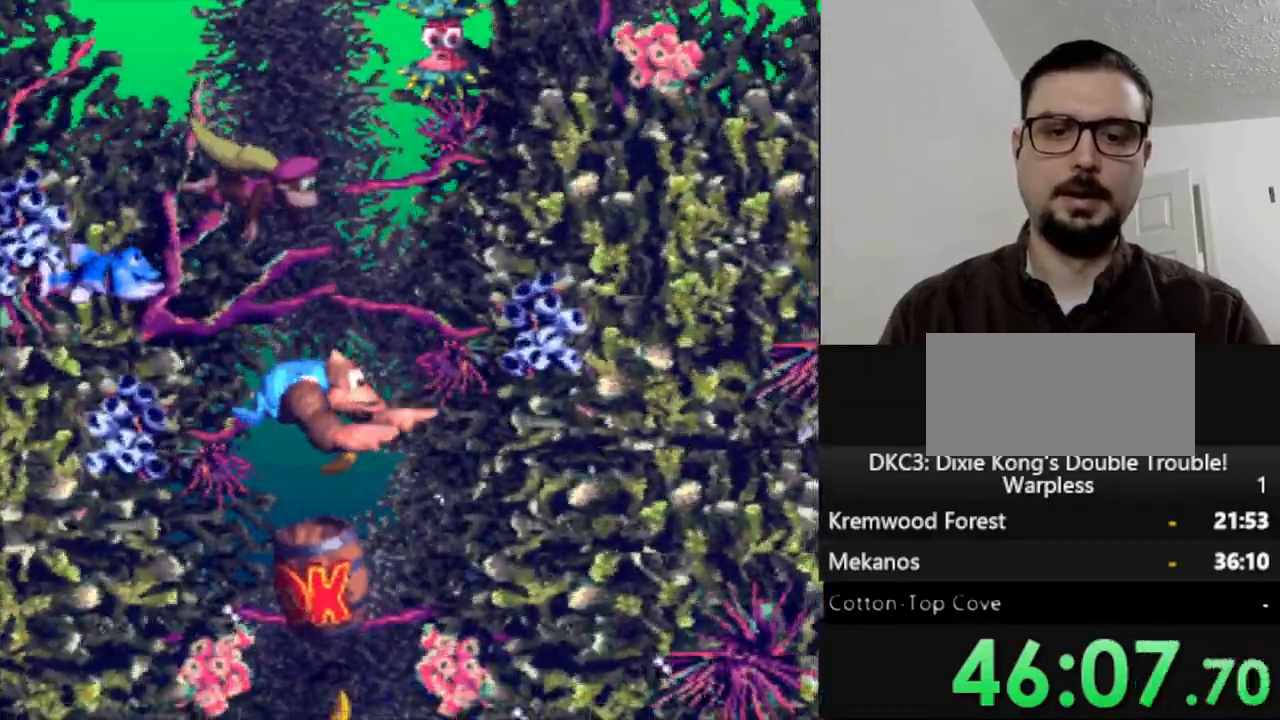
{"dt_ms": 500, "buttons": ["Y", "DPAD_DOWN"], "events": []}
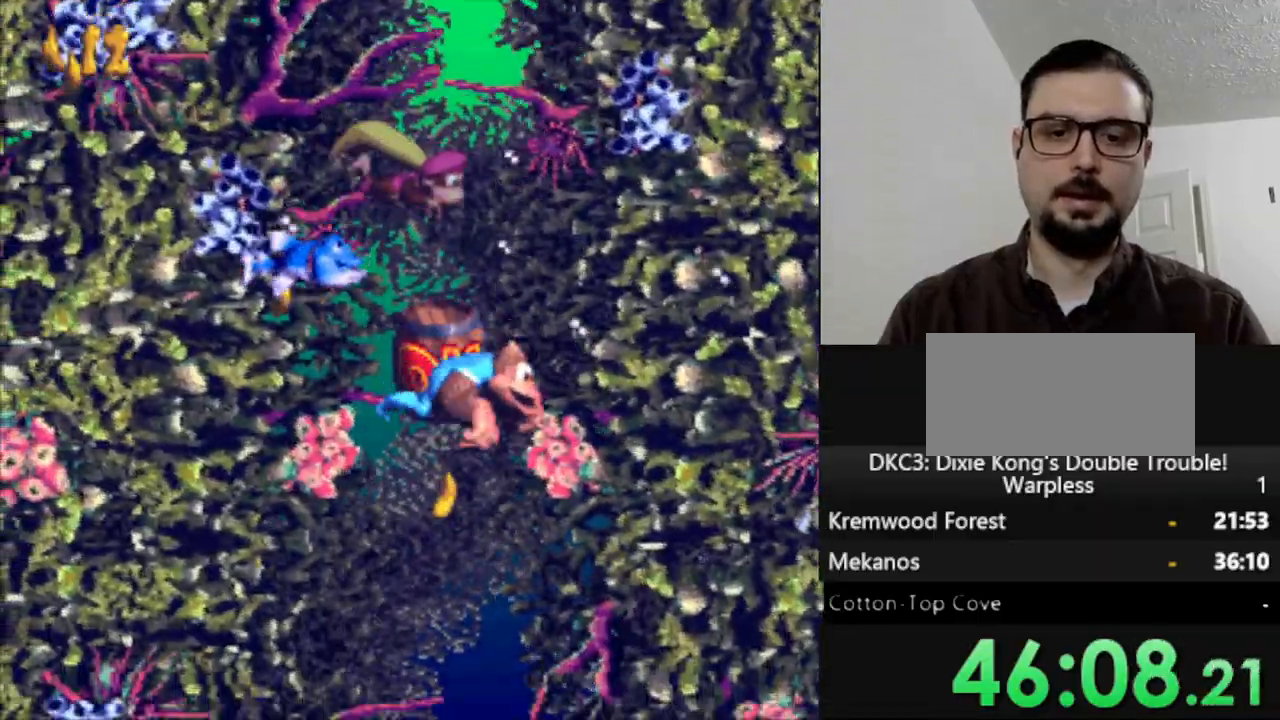
{"dt_ms": 500, "buttons": ["Y", "DPAD_DOWN"], "events": []}
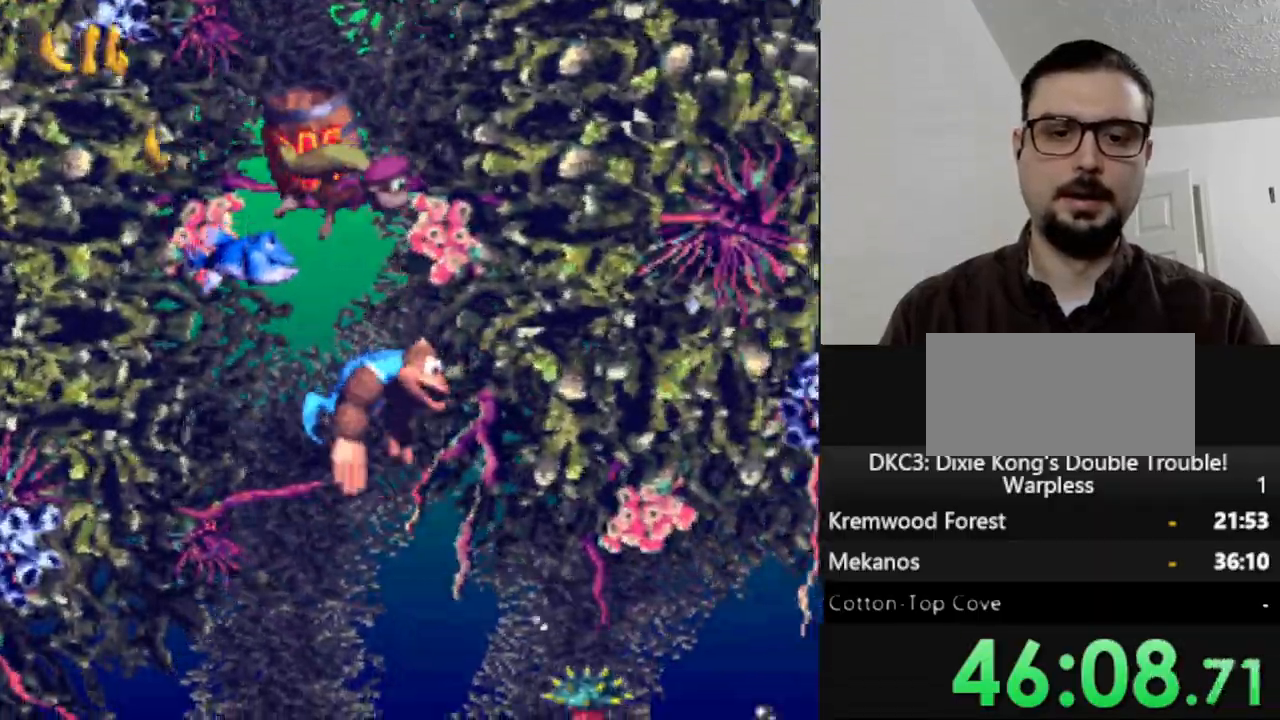
{"dt_ms": 500, "buttons": ["Y", "DPAD_RIGHT"], "events": [[67, "DPAD_RIGHT", "down"], [283, "DPAD_DOWN", "up"]]}
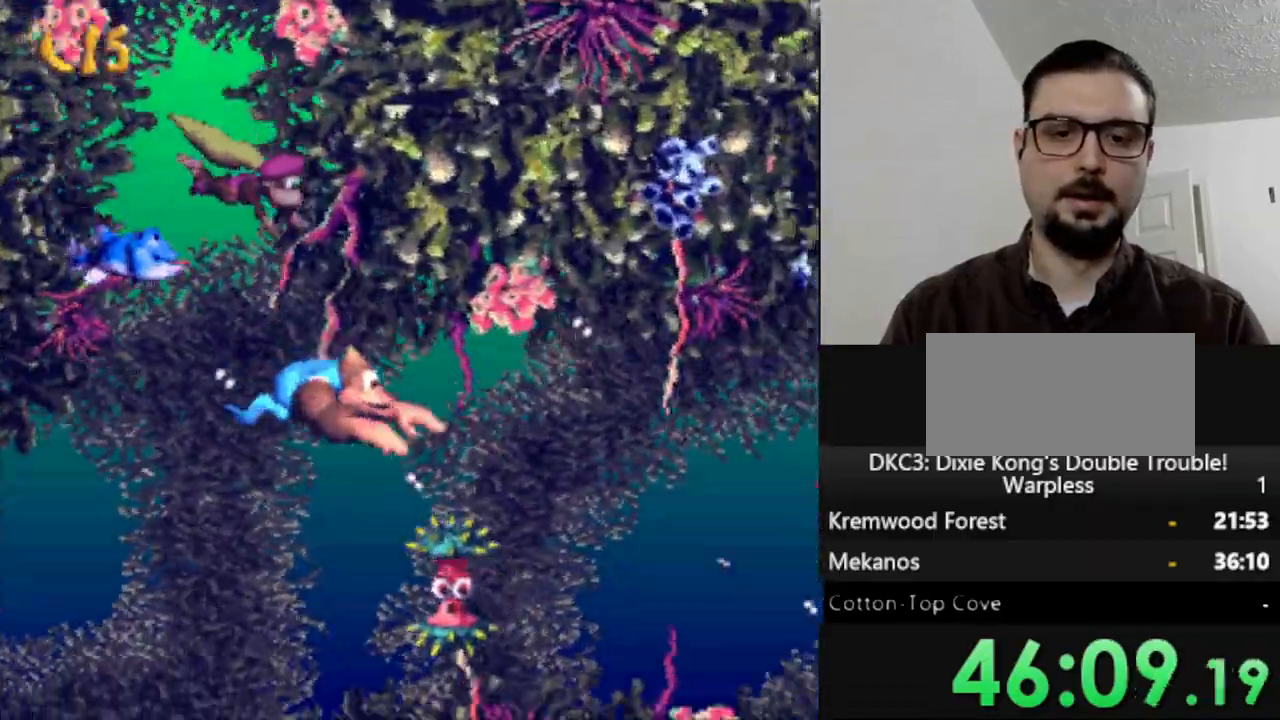
{"dt_ms": 500, "buttons": ["Y", "DPAD_DOWN", "DPAD_RIGHT"], "events": [[117, "B", "down"], [217, "B", "up"], [283, "DPAD_DOWN", "down"]]}